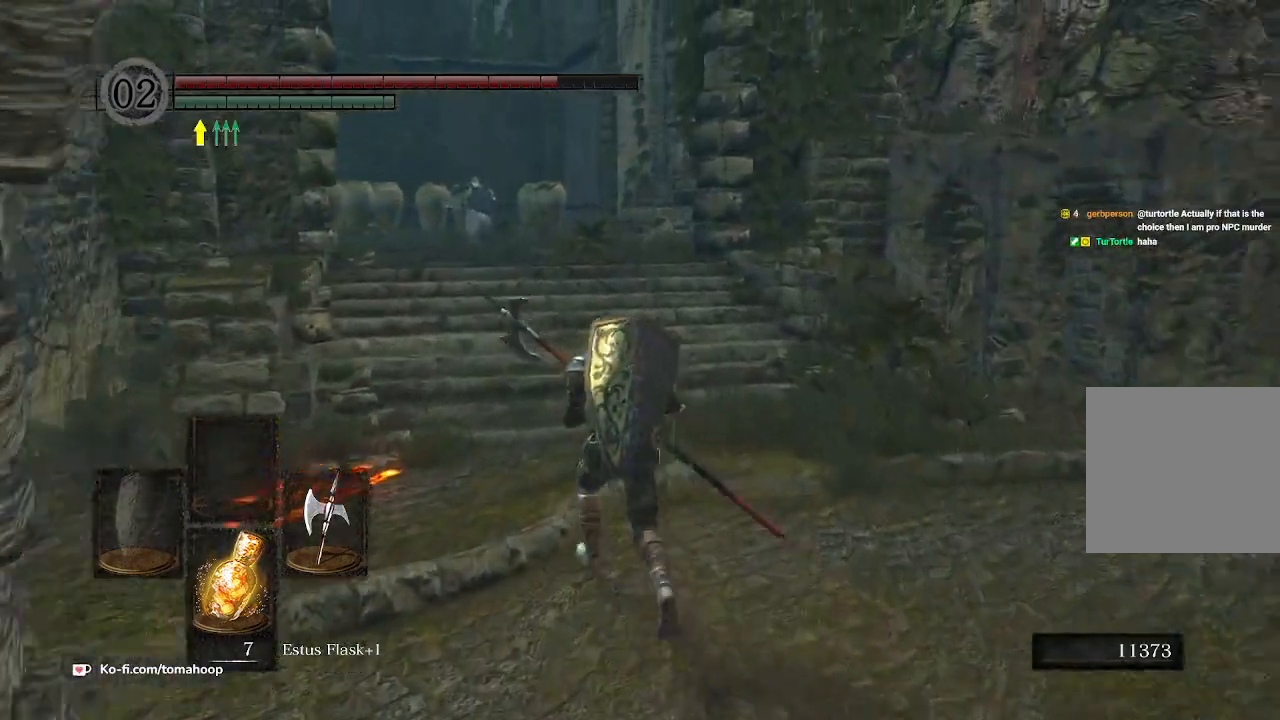
Gameplay with a controller (Xbox layout); each line is a JSON object with the inputs held at the frame after it. "events" lists button and stick changes between this image and that frame as [ms after this image, input, new state], when the widget could be followed in between.
{"buttons": [], "left_stick": "up", "right_stick": "center", "events": []}
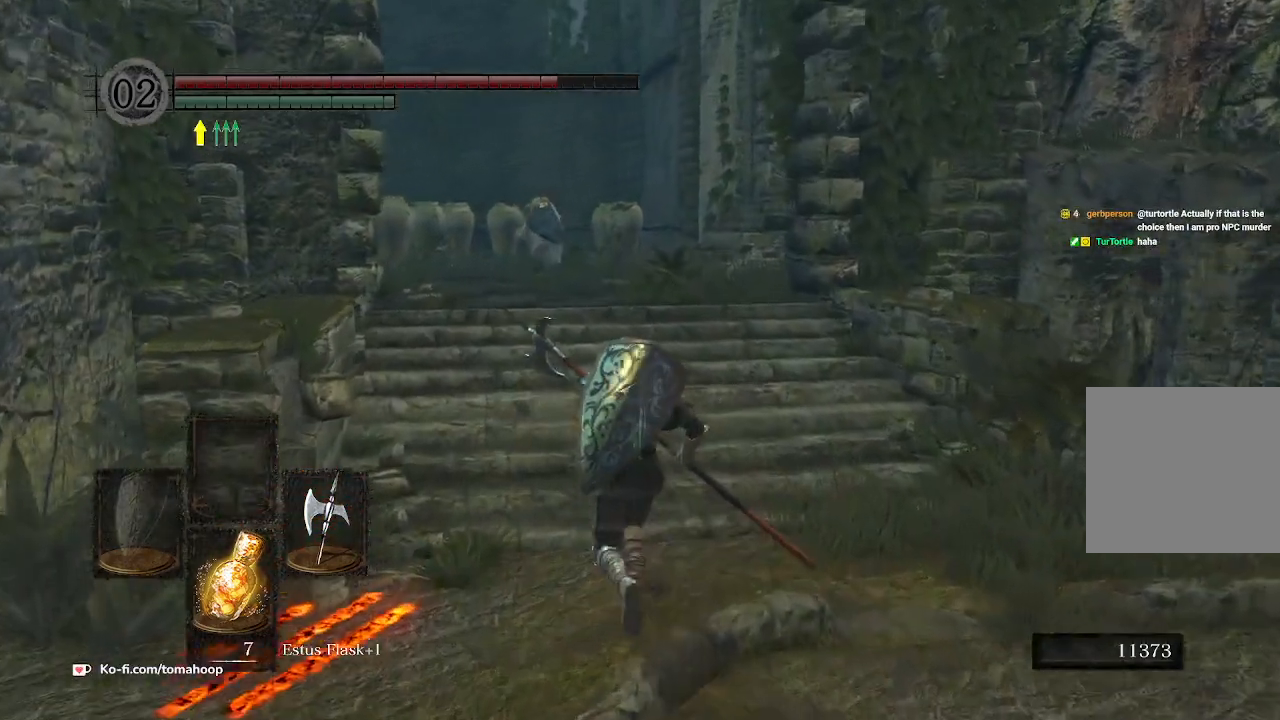
{"buttons": [], "left_stick": "up", "right_stick": "center", "events": [[167, "R3", "down"], [333, "R3", "up"]]}
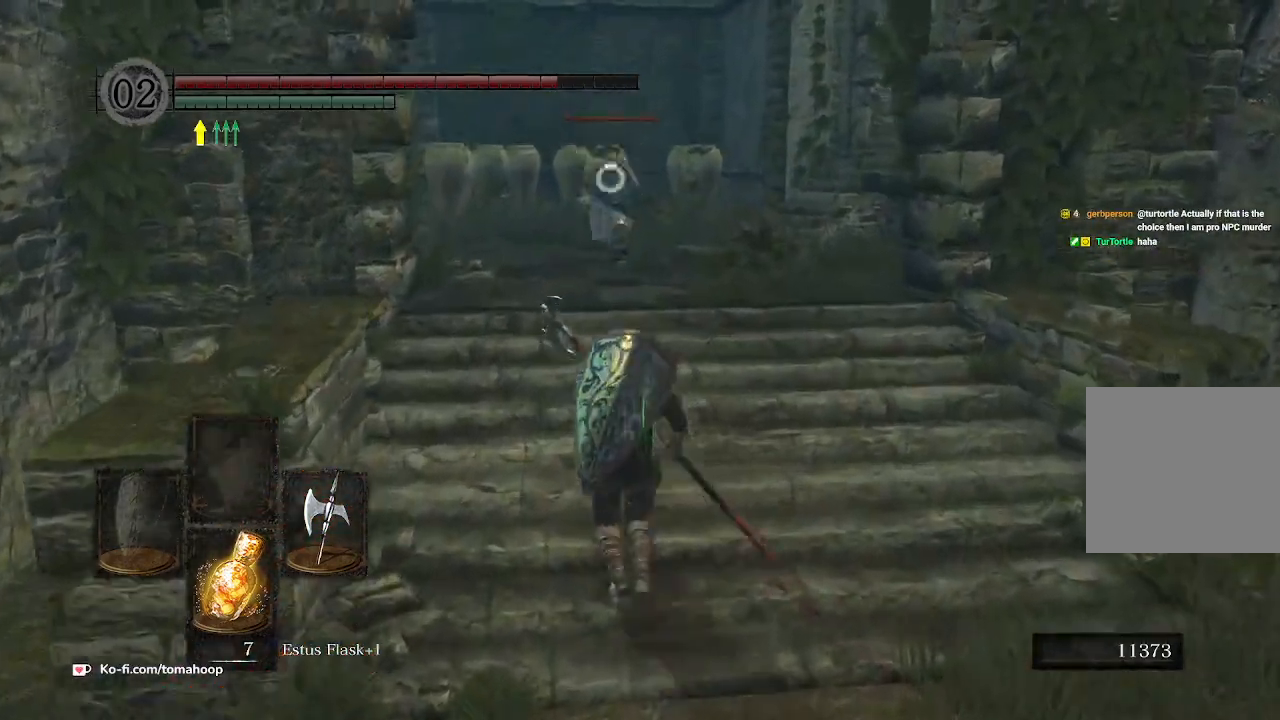
{"buttons": [], "left_stick": "up", "right_stick": "center", "events": [[167, "Y", "down"], [267, "Y", "up"]]}
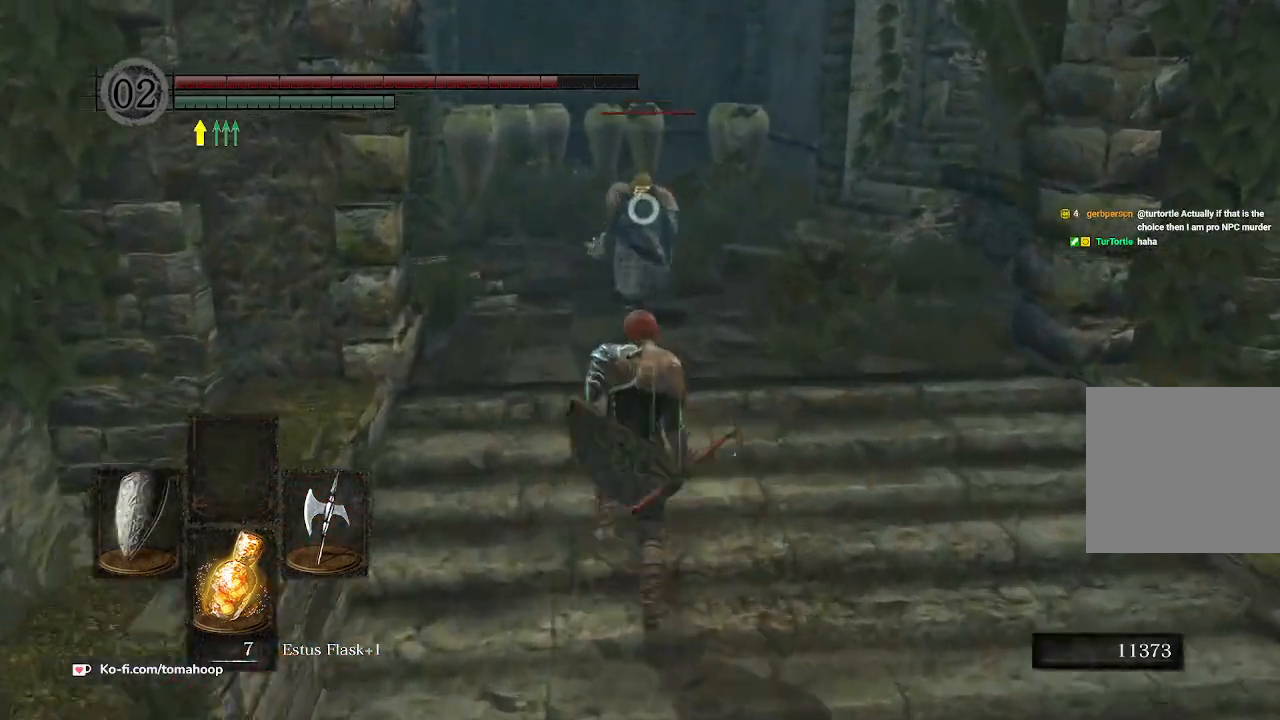
{"buttons": [], "left_stick": "up", "right_stick": "center", "events": []}
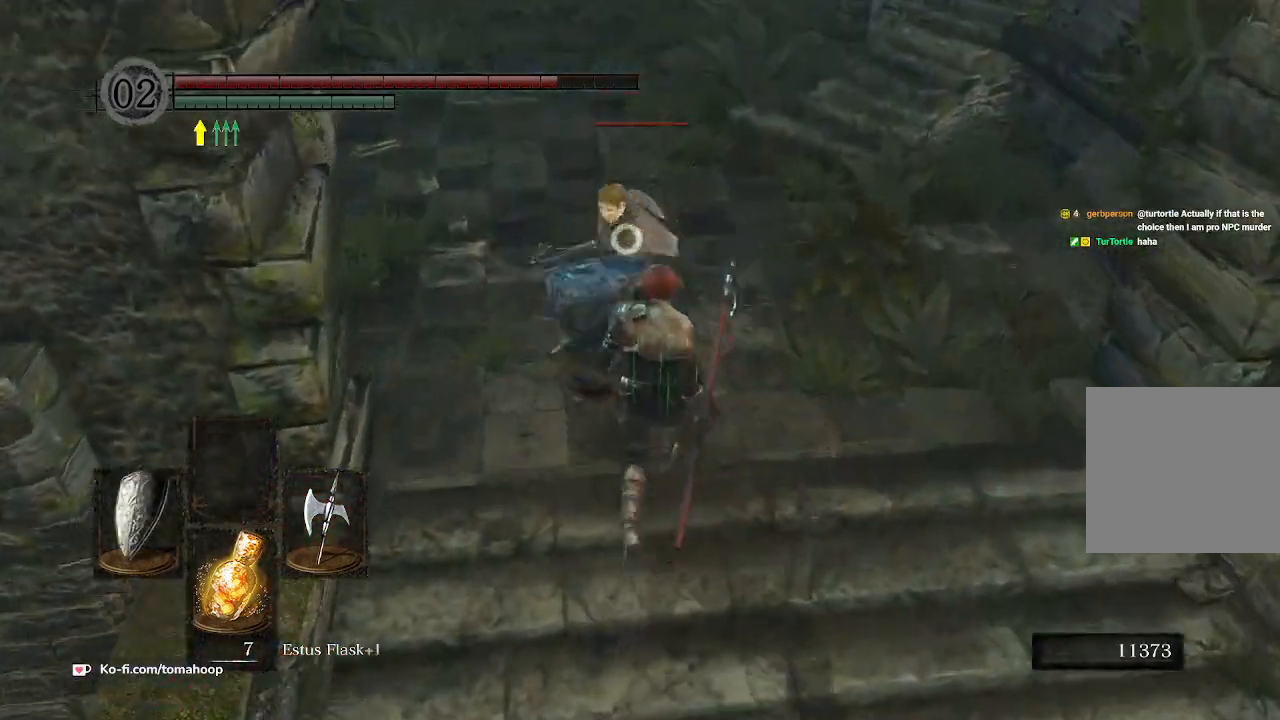
{"buttons": ["L2"], "left_stick": "up", "right_stick": "center", "events": [[167, "left_stick", "center"], [367, "left_stick", "up"], [433, "L2", "down"]]}
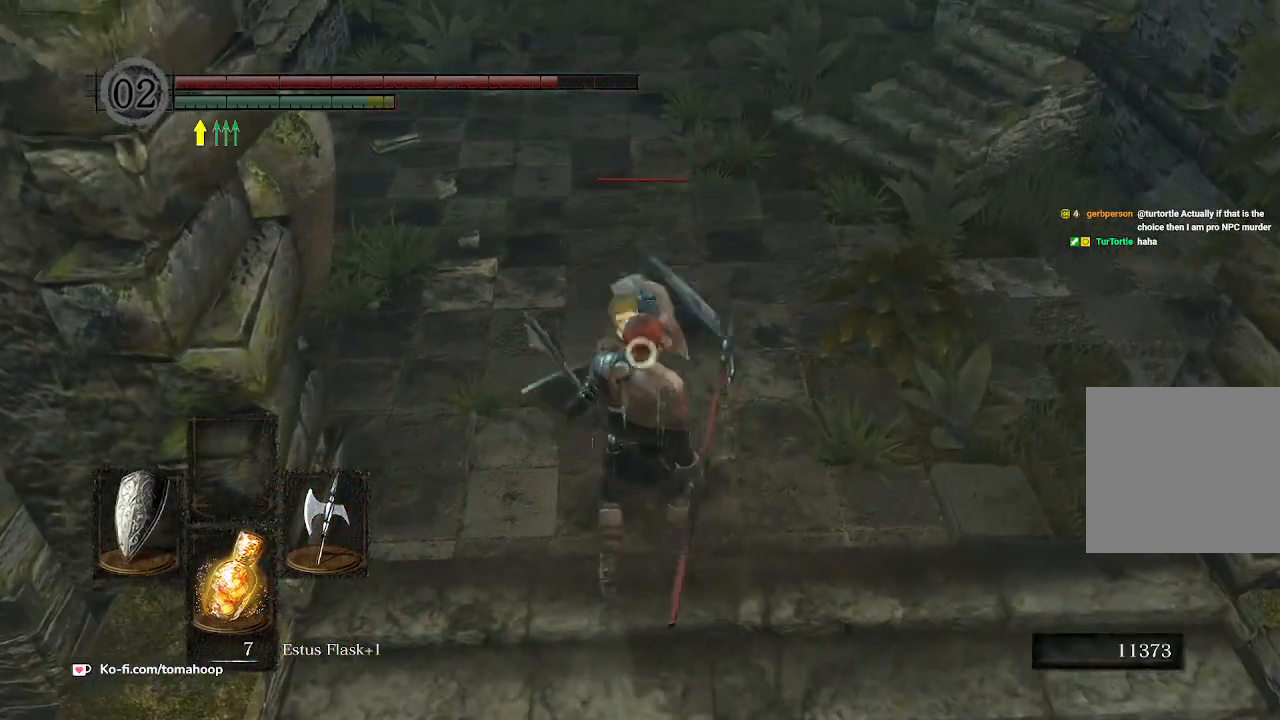
{"buttons": [], "left_stick": "center", "right_stick": "center", "events": [[67, "L2", "up"], [400, "left_stick", "center"]]}
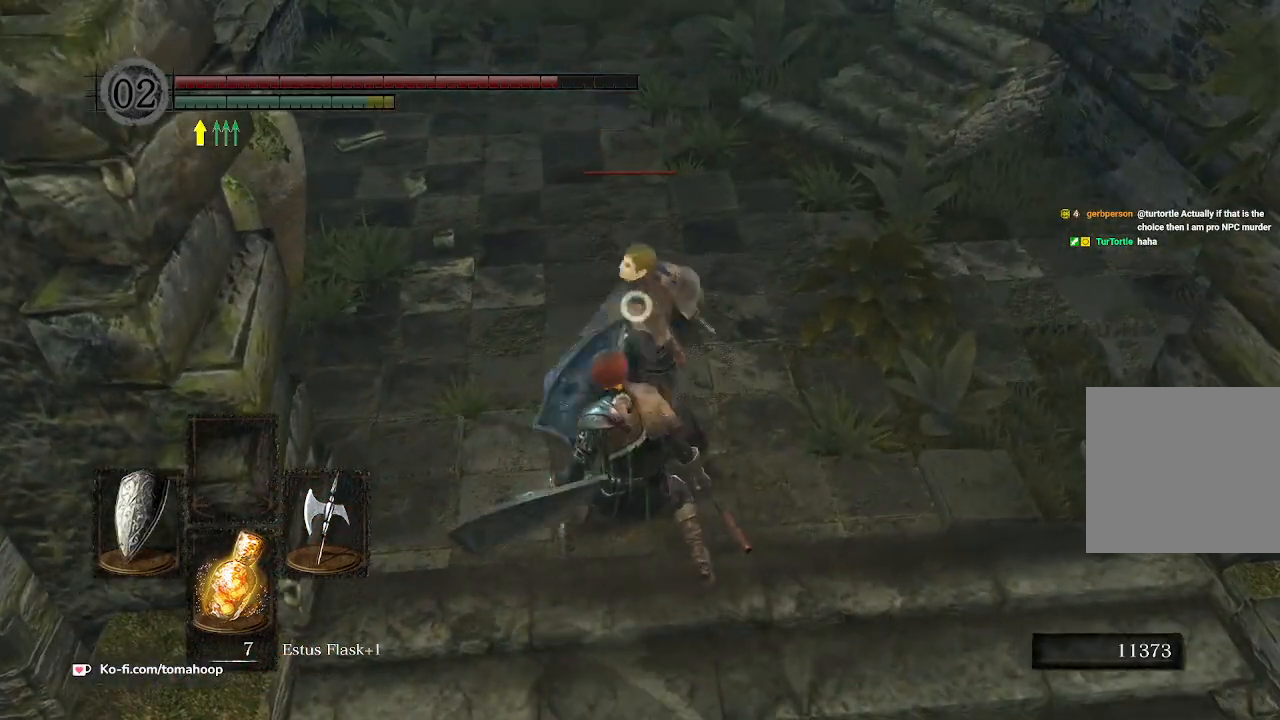
{"buttons": [], "left_stick": "center", "right_stick": "center", "events": [[200, "Y", "down"], [233, "Y", "up"]]}
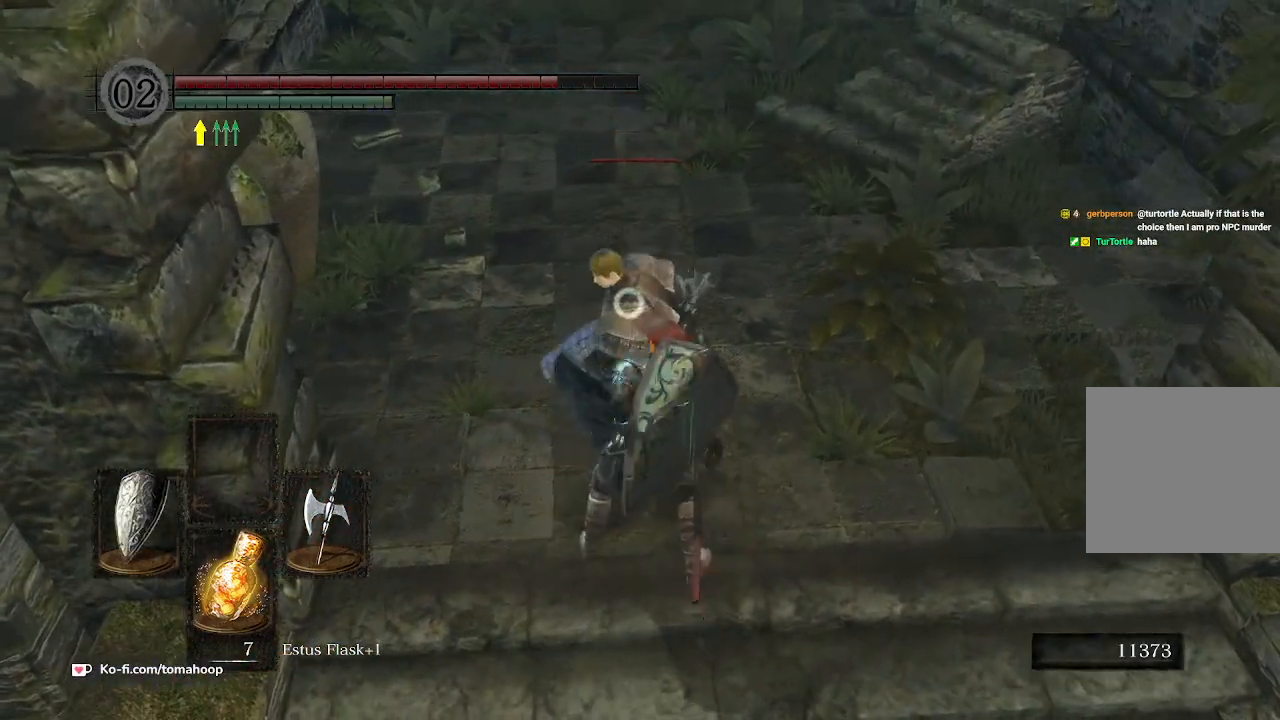
{"buttons": ["R1"], "left_stick": "up", "right_stick": "center", "events": [[133, "left_stick", "up-left"], [267, "left_stick", "up"], [467, "R1", "down"]]}
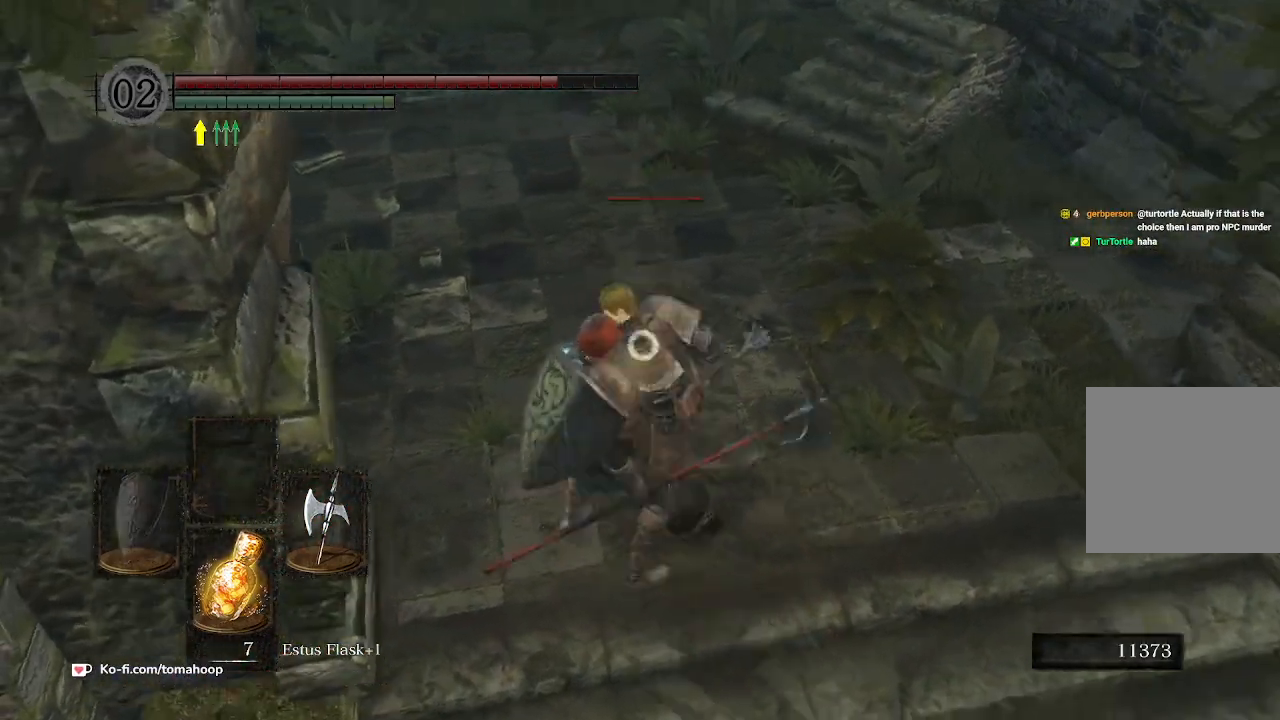
{"buttons": [], "left_stick": "up", "right_stick": "center", "events": [[33, "R1", "up"]]}
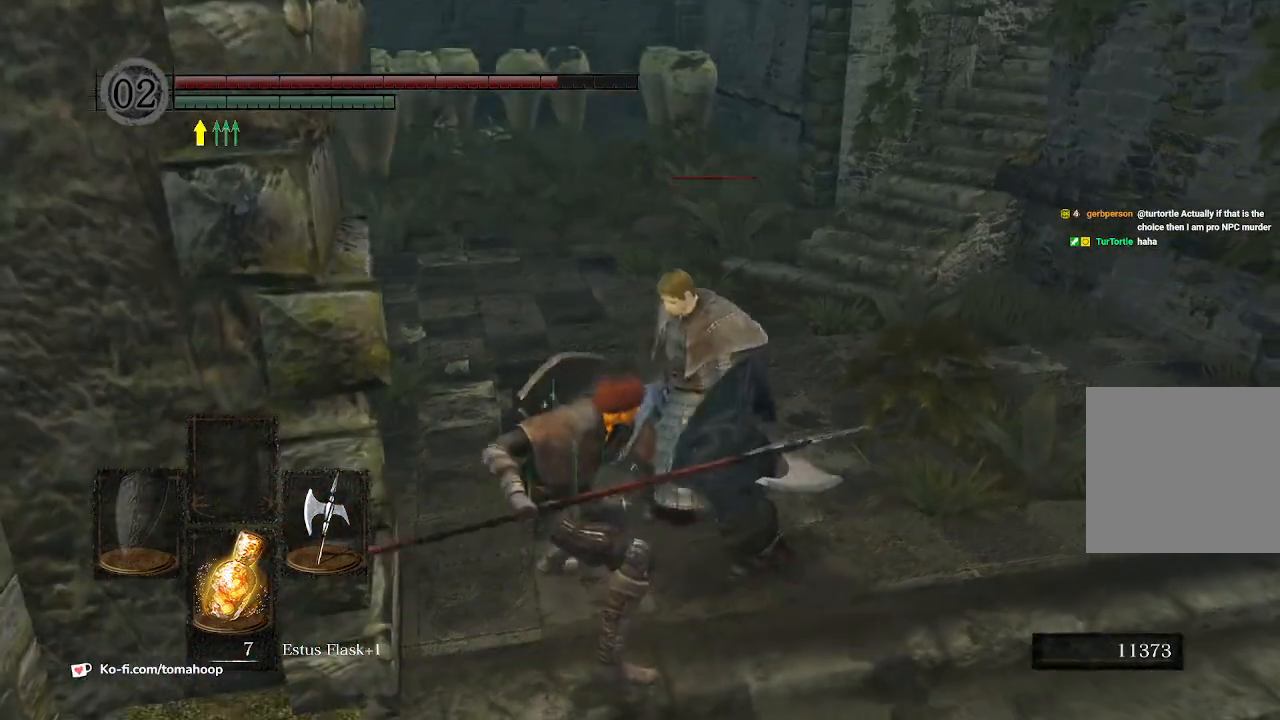
{"buttons": [], "left_stick": "up", "right_stick": "center", "events": []}
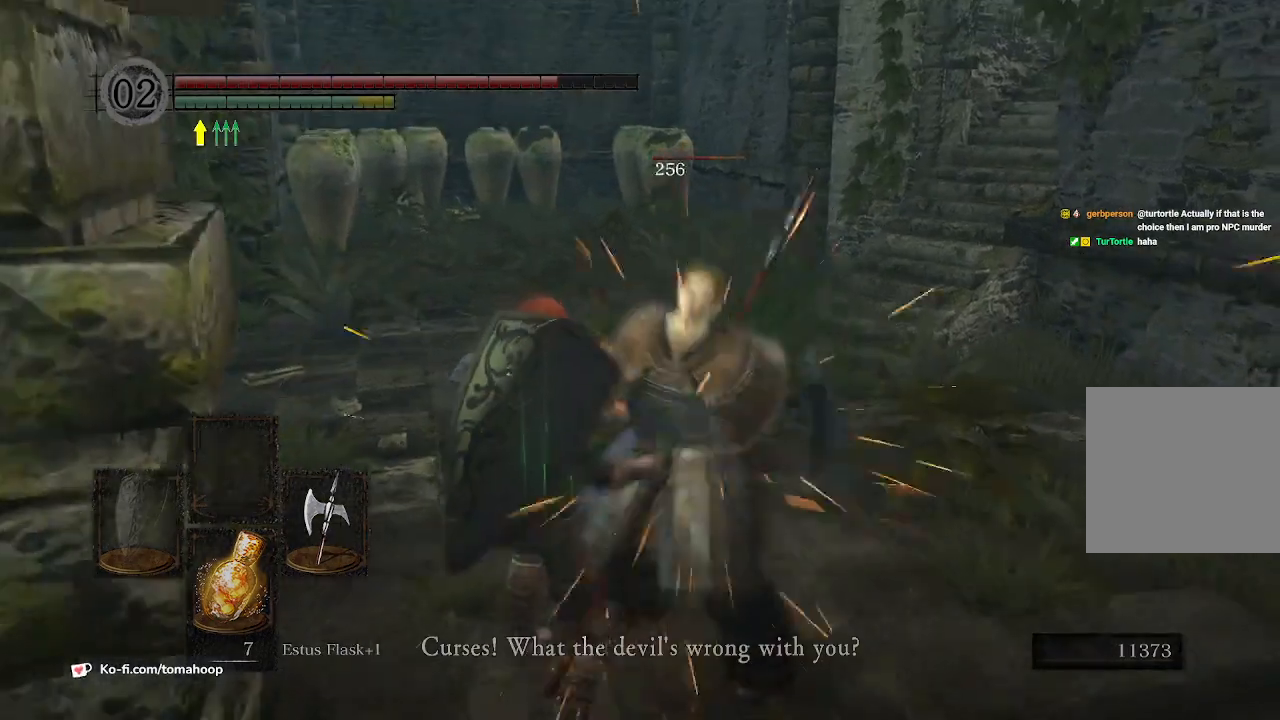
{"buttons": [], "left_stick": "up", "right_stick": "center", "events": []}
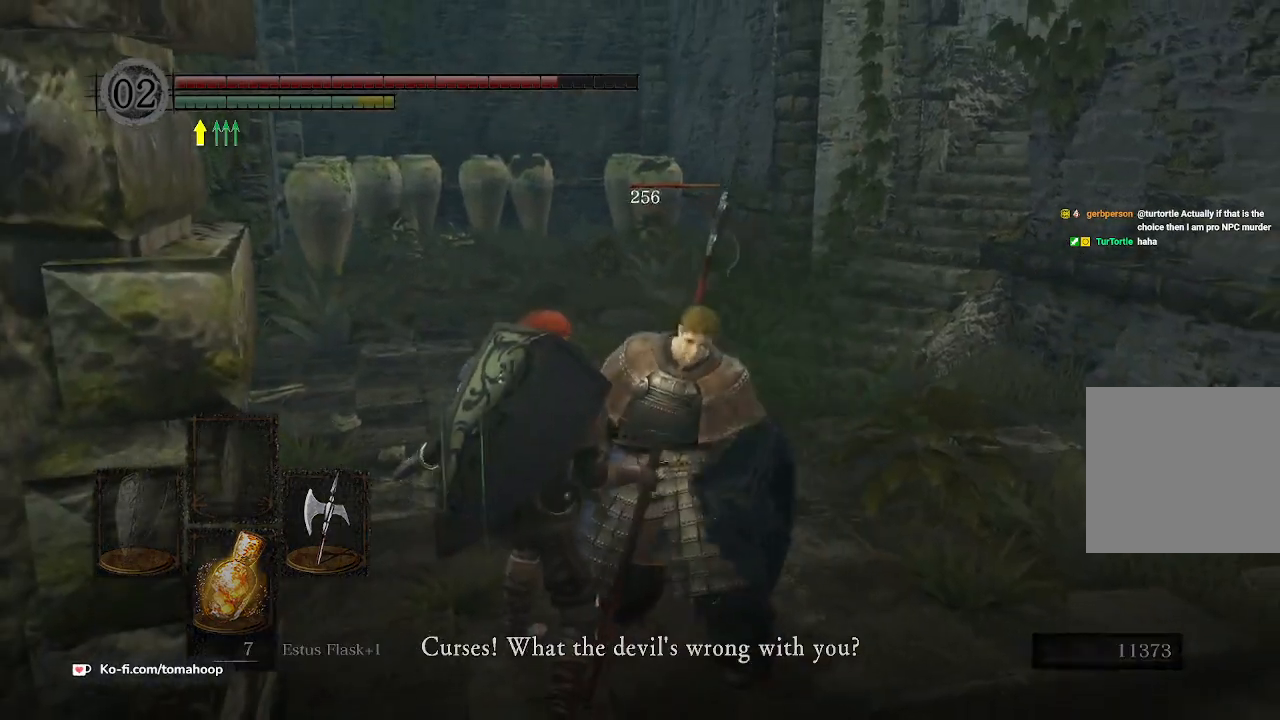
{"buttons": [], "left_stick": "up", "right_stick": "center", "events": []}
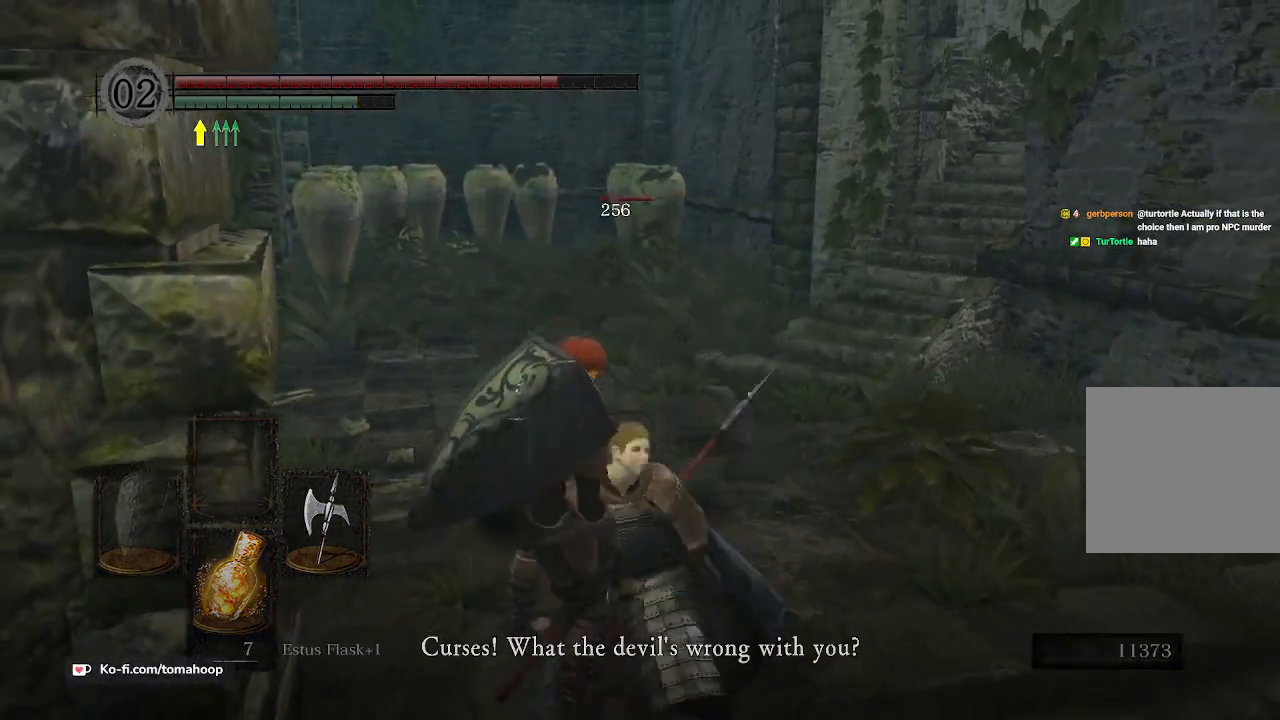
{"buttons": [], "left_stick": "up", "right_stick": "center", "events": [[67, "right_stick", "down"], [300, "right_stick", "center"]]}
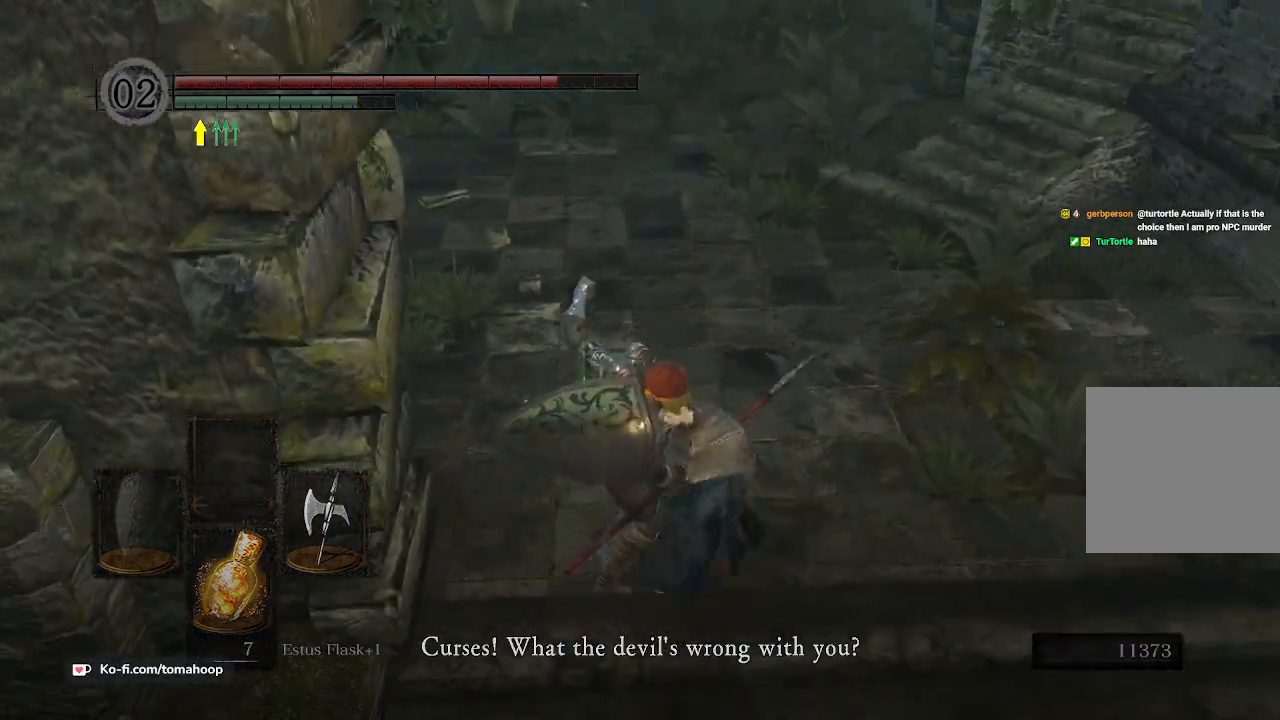
{"buttons": [], "left_stick": "up", "right_stick": "center", "events": []}
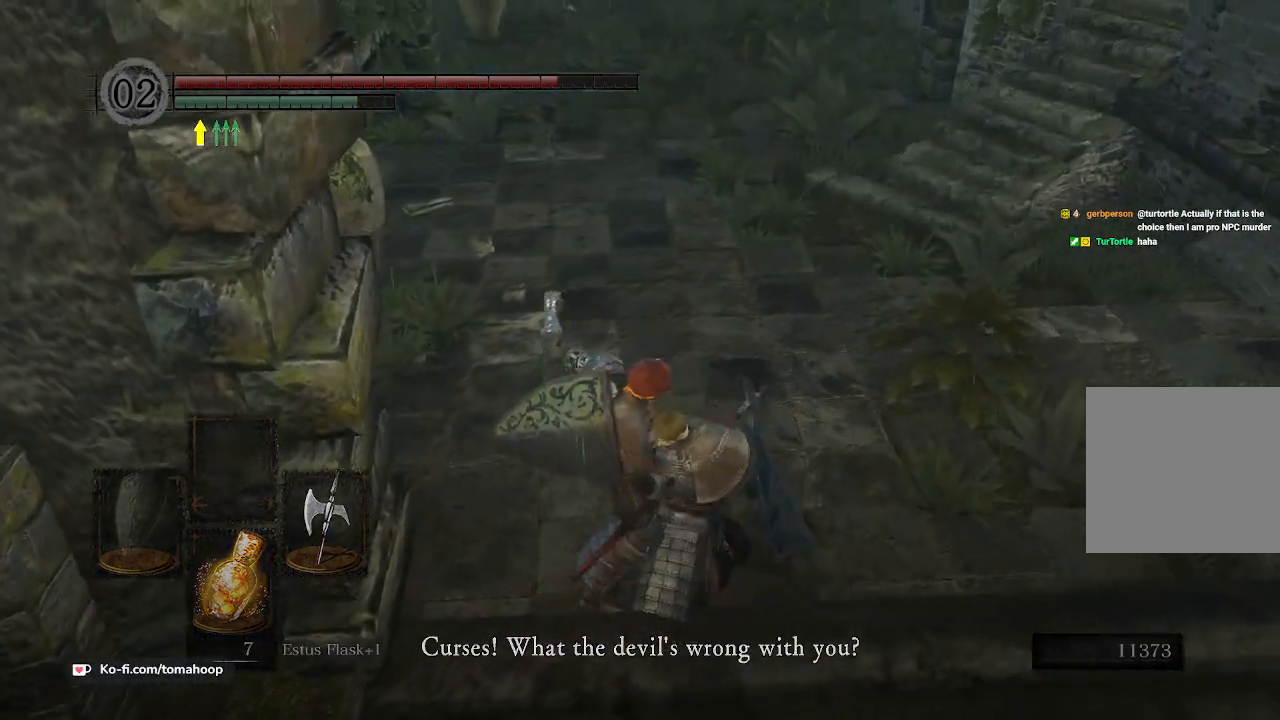
{"buttons": [], "left_stick": "up", "right_stick": "center", "events": []}
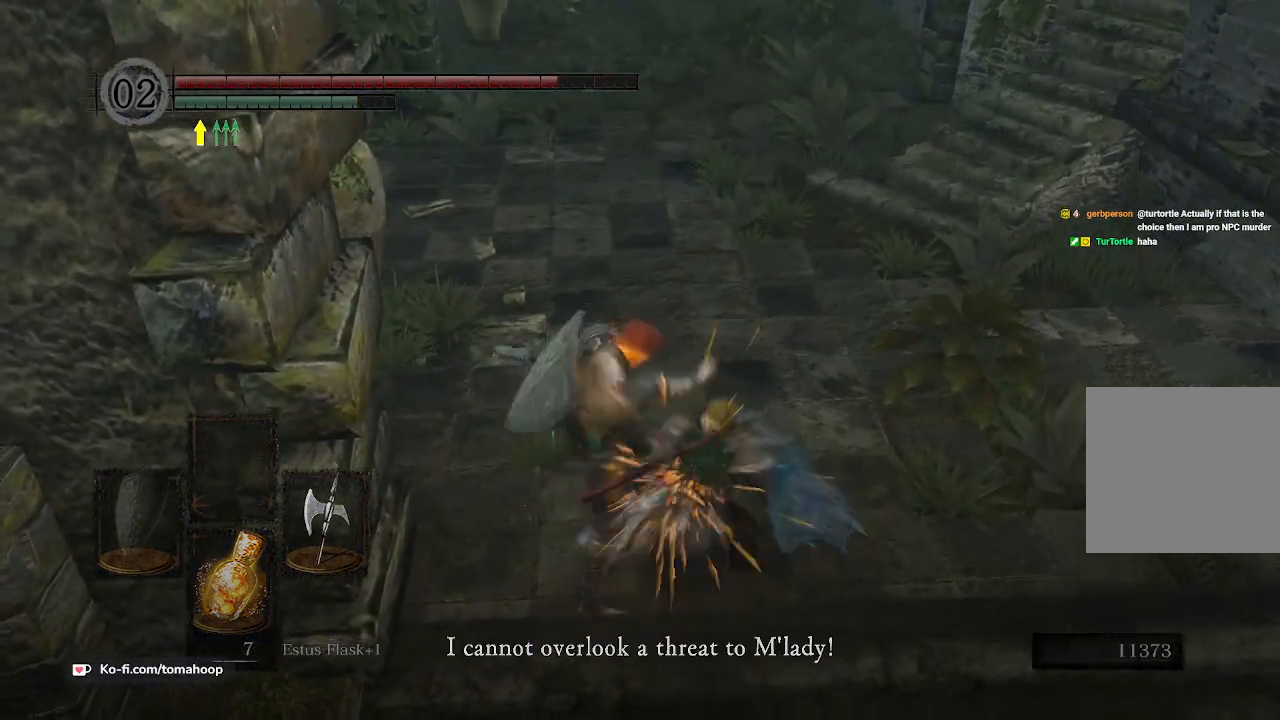
{"buttons": [], "left_stick": "up", "right_stick": "center", "events": []}
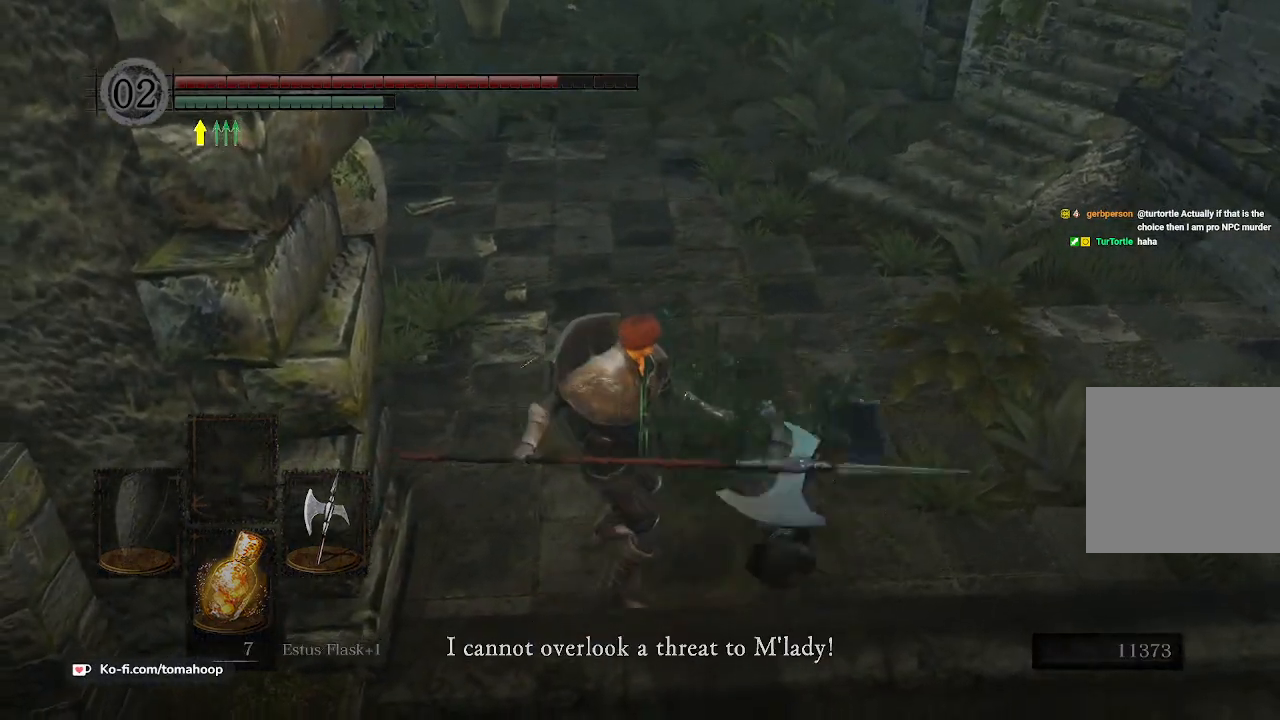
{"buttons": ["R3"], "left_stick": "center", "right_stick": "center", "events": [[67, "left_stick", "center"], [433, "R3", "down"]]}
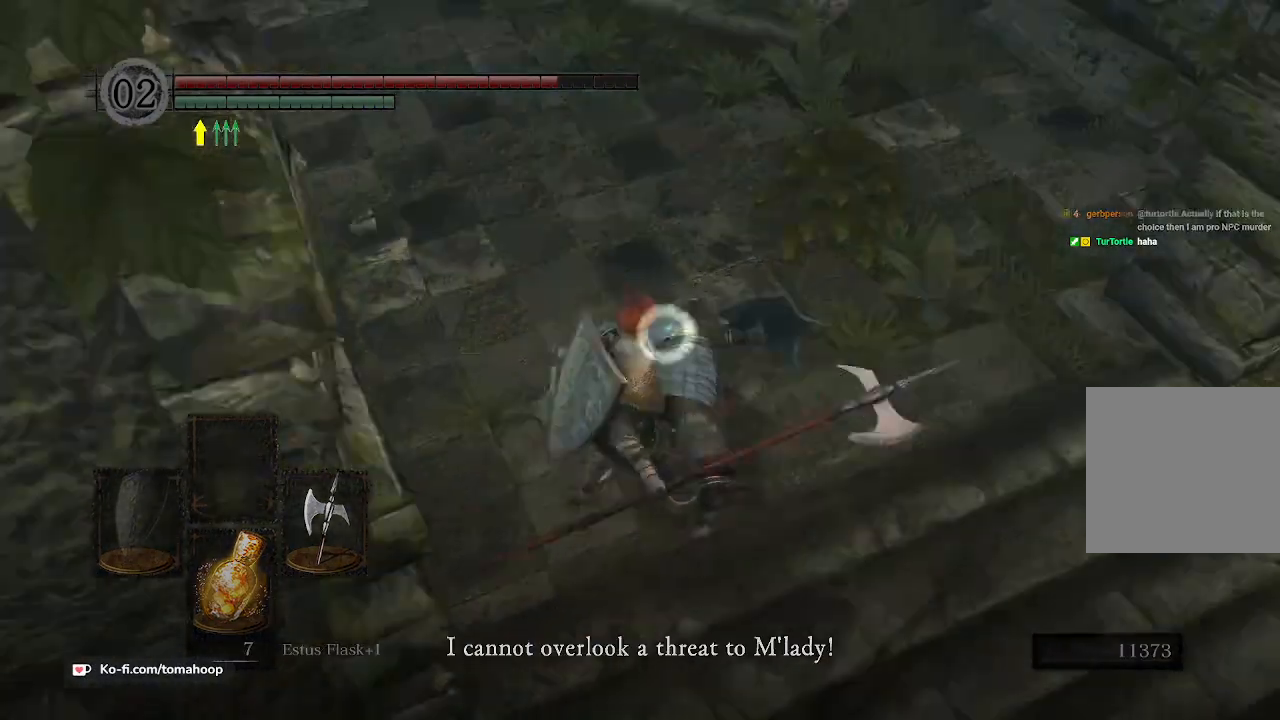
{"buttons": ["Y"], "left_stick": "center", "right_stick": "center", "events": [[100, "R3", "up"], [467, "Y", "down"]]}
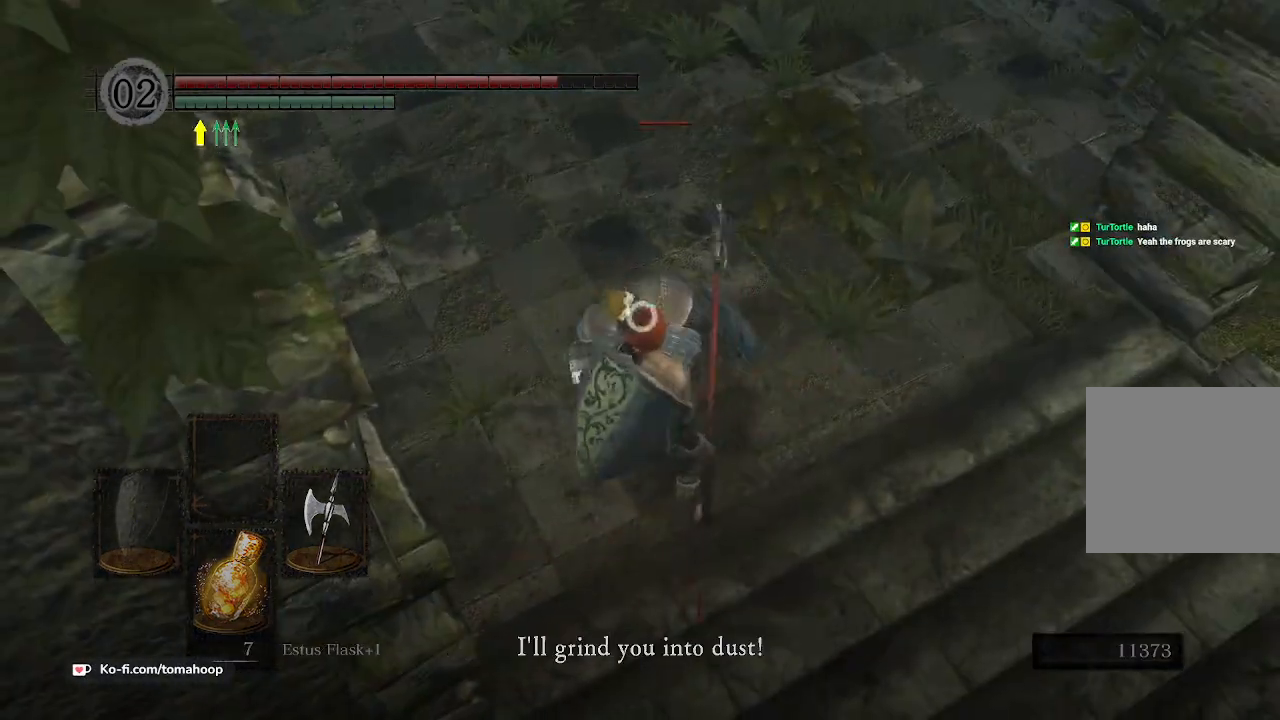
{"buttons": [], "left_stick": "center", "right_stick": "center", "events": [[67, "Y", "up"]]}
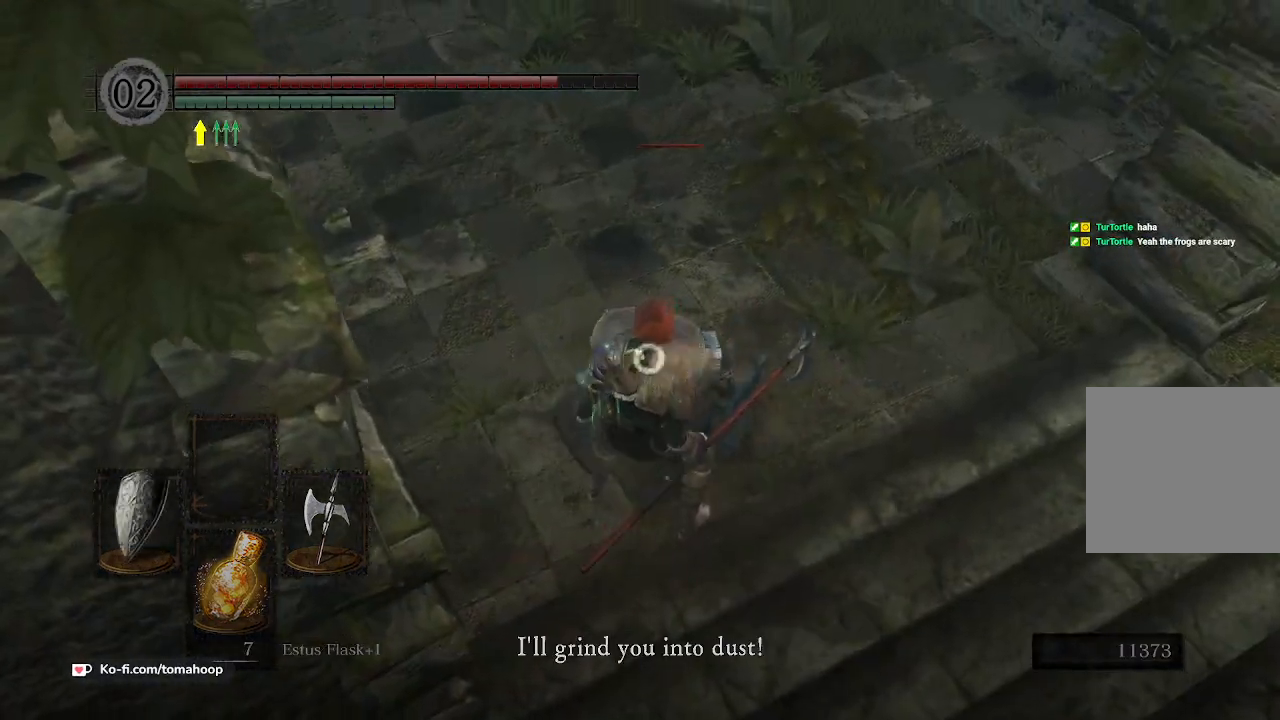
{"buttons": [], "left_stick": "right", "right_stick": "center", "events": [[333, "left_stick", "right"]]}
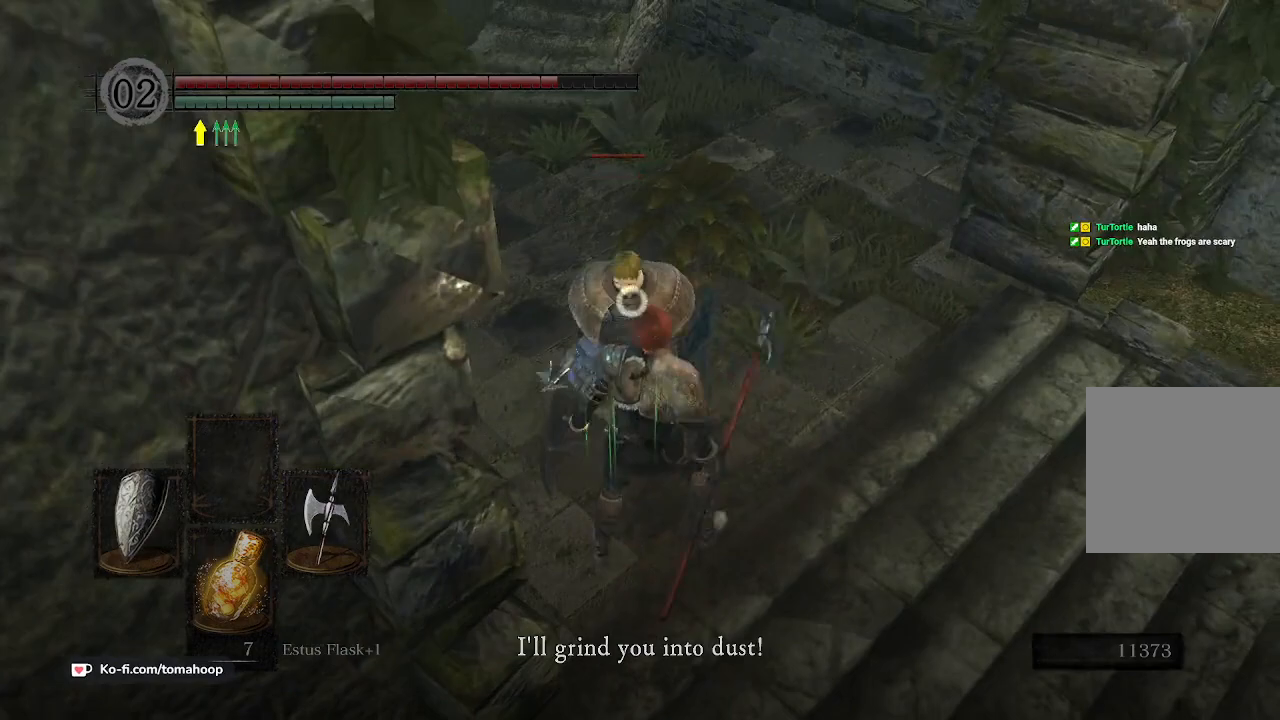
{"buttons": [], "left_stick": "center", "right_stick": "center", "events": [[67, "left_stick", "center"], [233, "left_stick", "up"], [367, "left_stick", "center"]]}
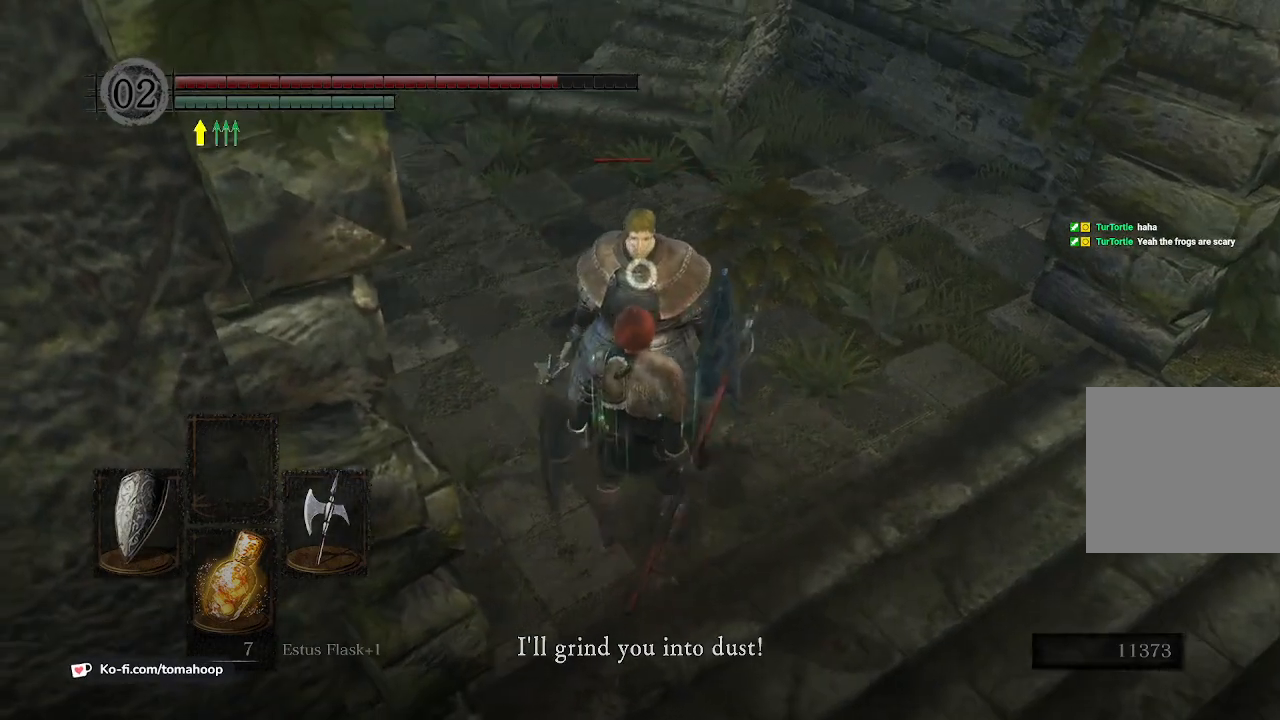
{"buttons": [], "left_stick": "up", "right_stick": "center", "events": [[33, "left_stick", "up-right"], [167, "left_stick", "up"]]}
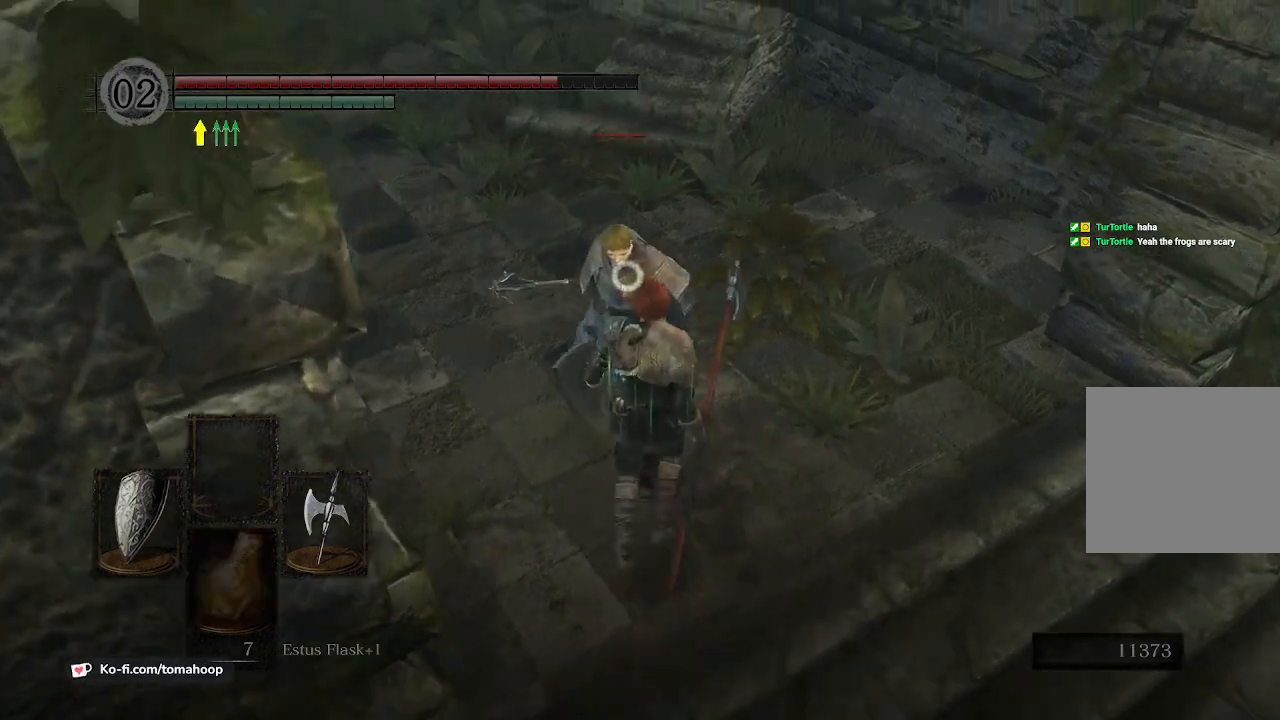
{"buttons": [], "left_stick": "up", "right_stick": "center", "events": []}
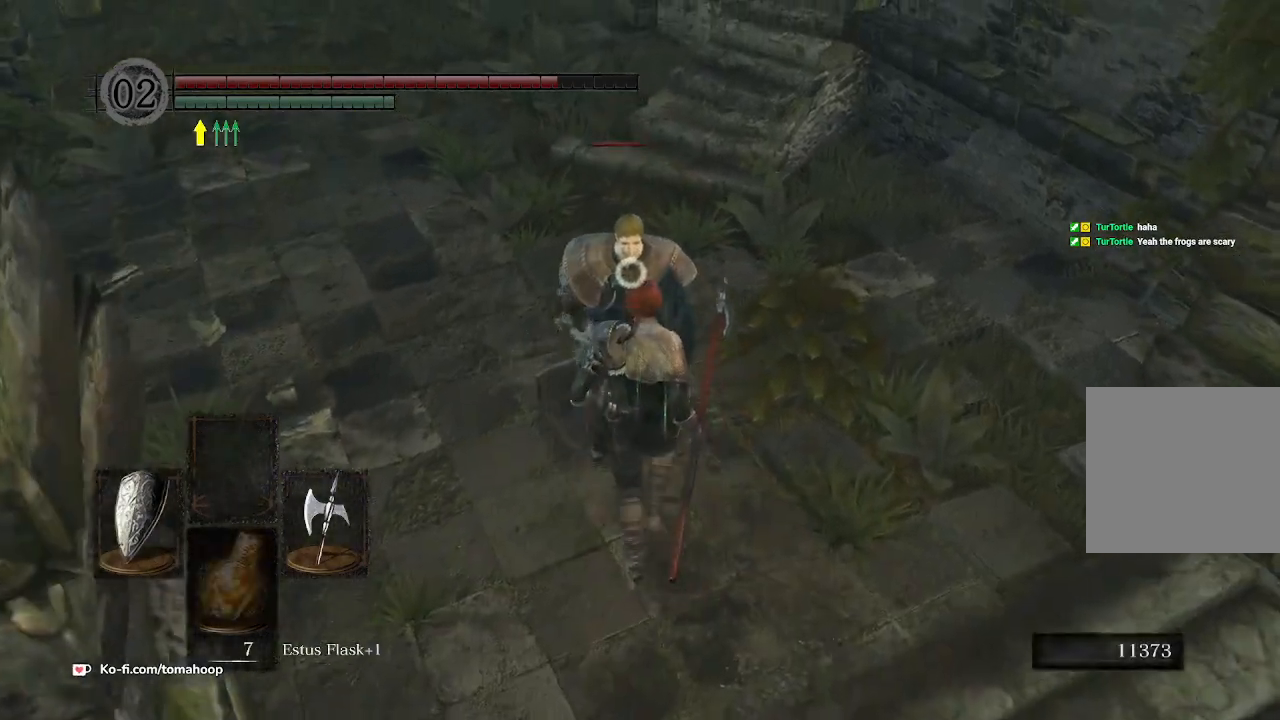
{"buttons": [], "left_stick": "up", "right_stick": "center", "events": []}
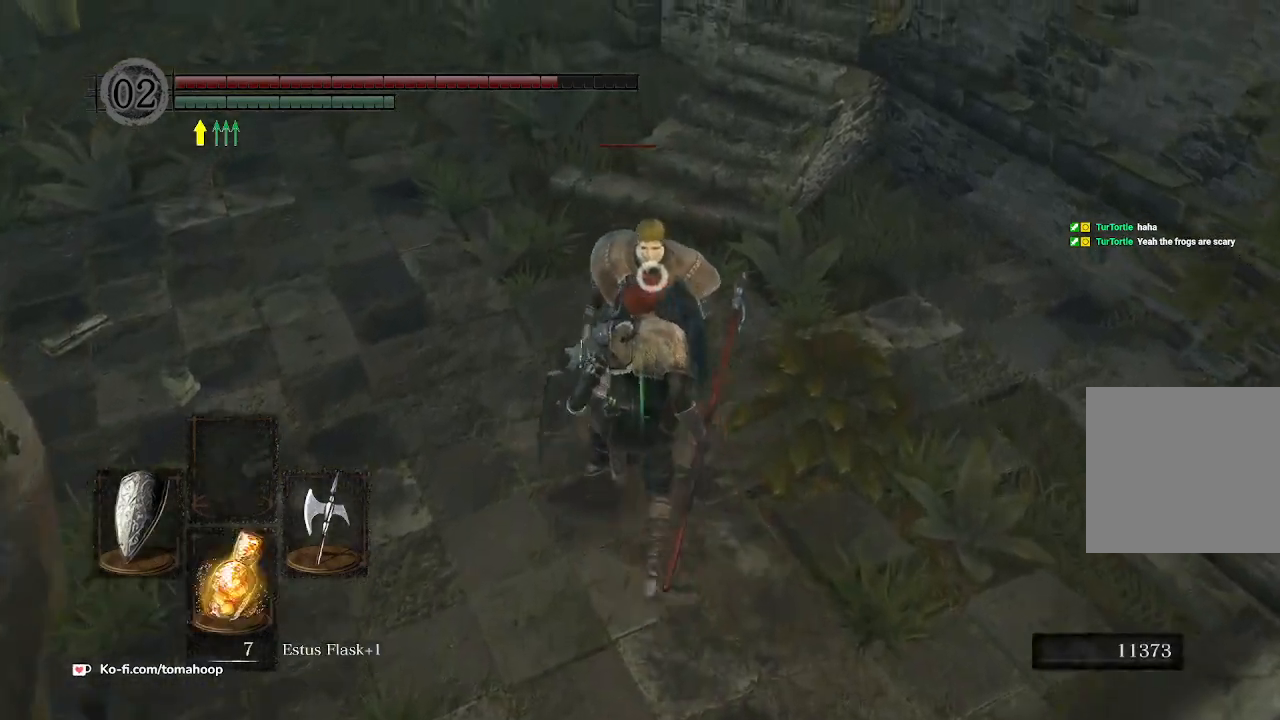
{"buttons": [], "left_stick": "up", "right_stick": "center", "events": []}
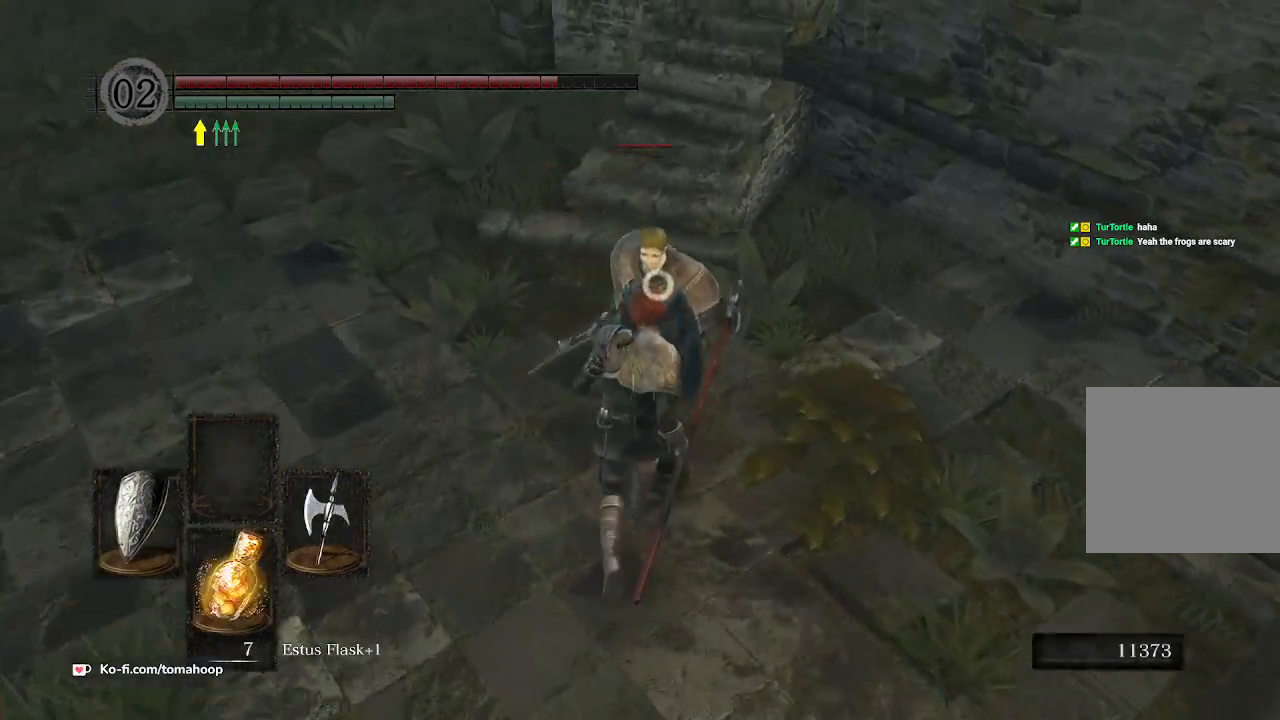
{"buttons": [], "left_stick": "up", "right_stick": "center", "events": []}
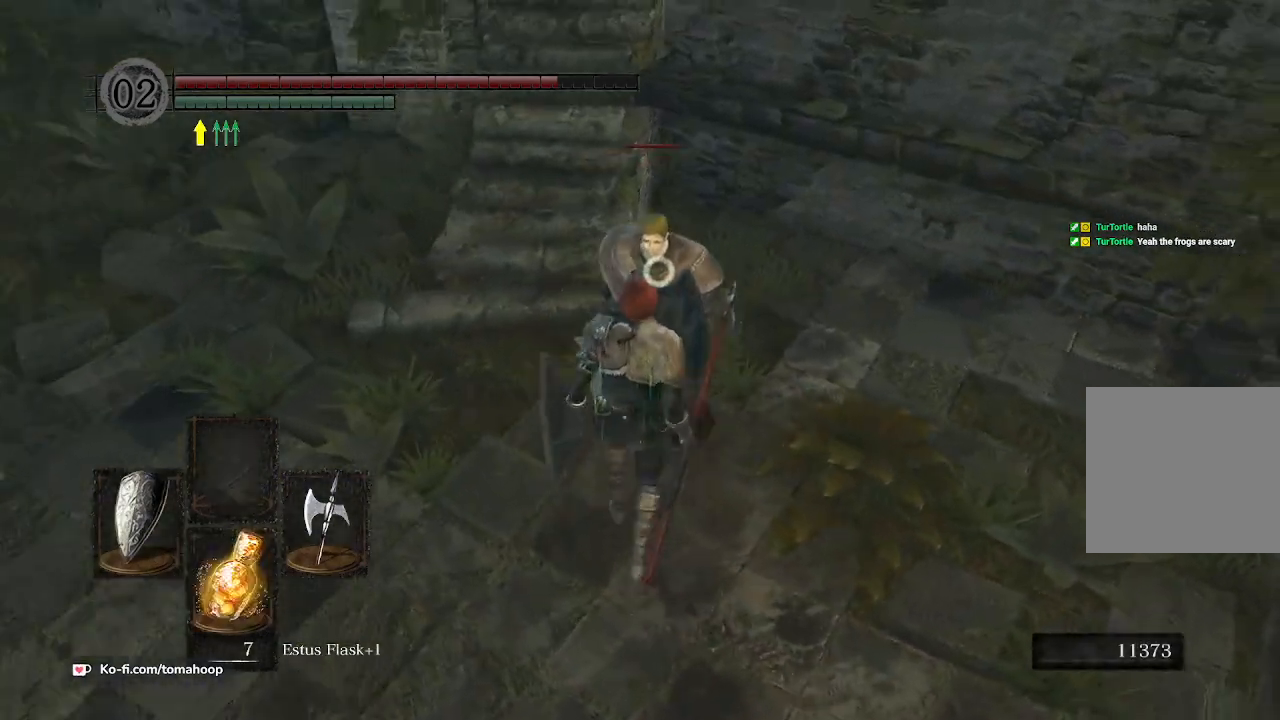
{"buttons": [], "left_stick": "up", "right_stick": "center", "events": []}
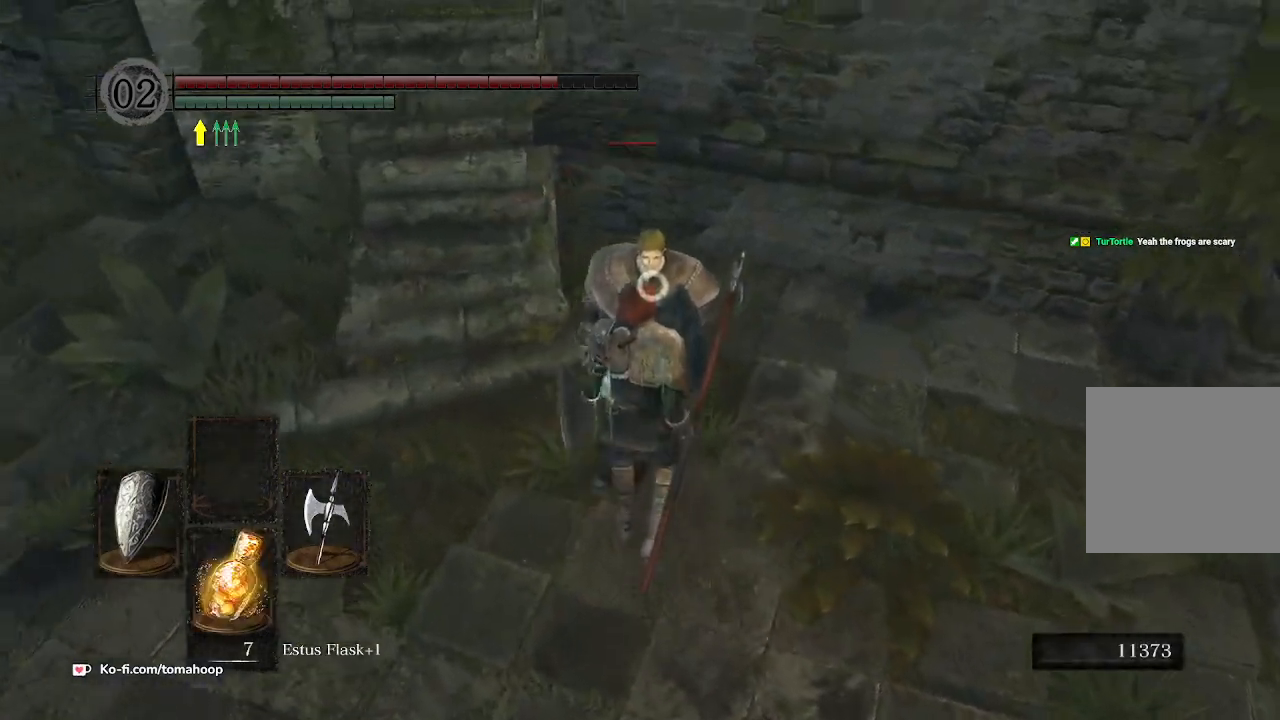
{"buttons": [], "left_stick": "up", "right_stick": "center", "events": []}
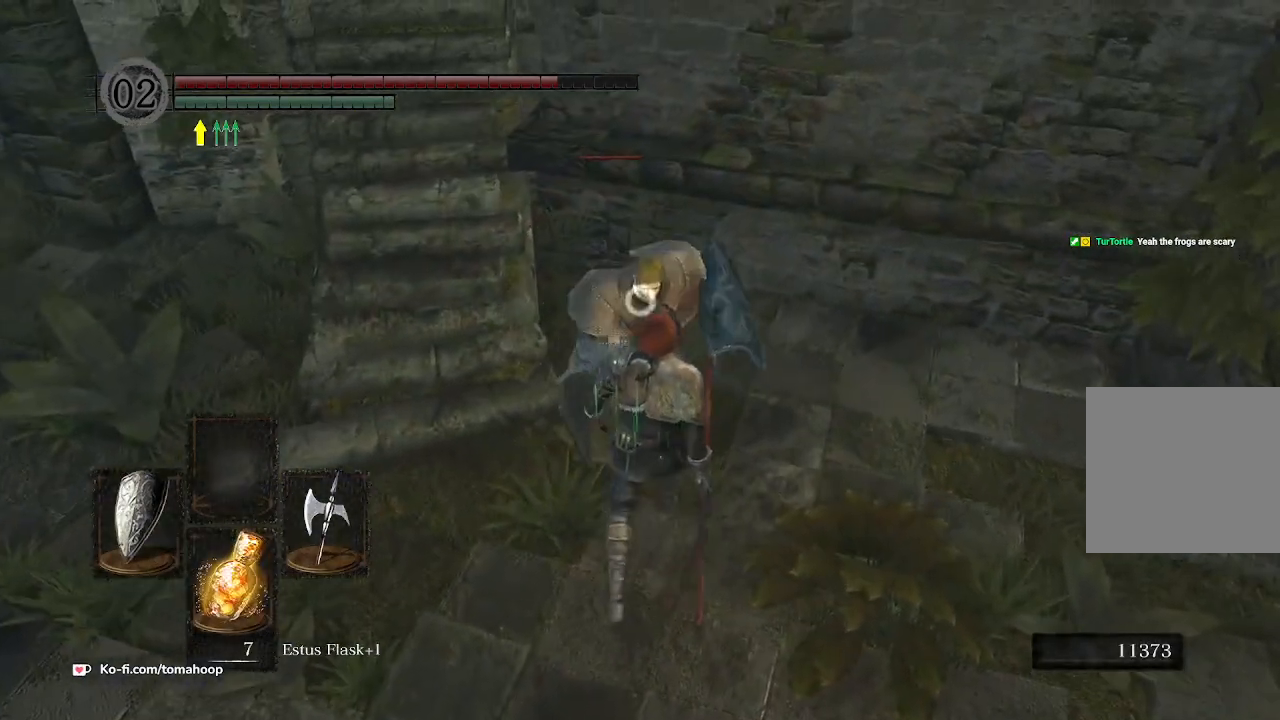
{"buttons": [], "left_stick": "center", "right_stick": "center", "events": [[400, "left_stick", "center"]]}
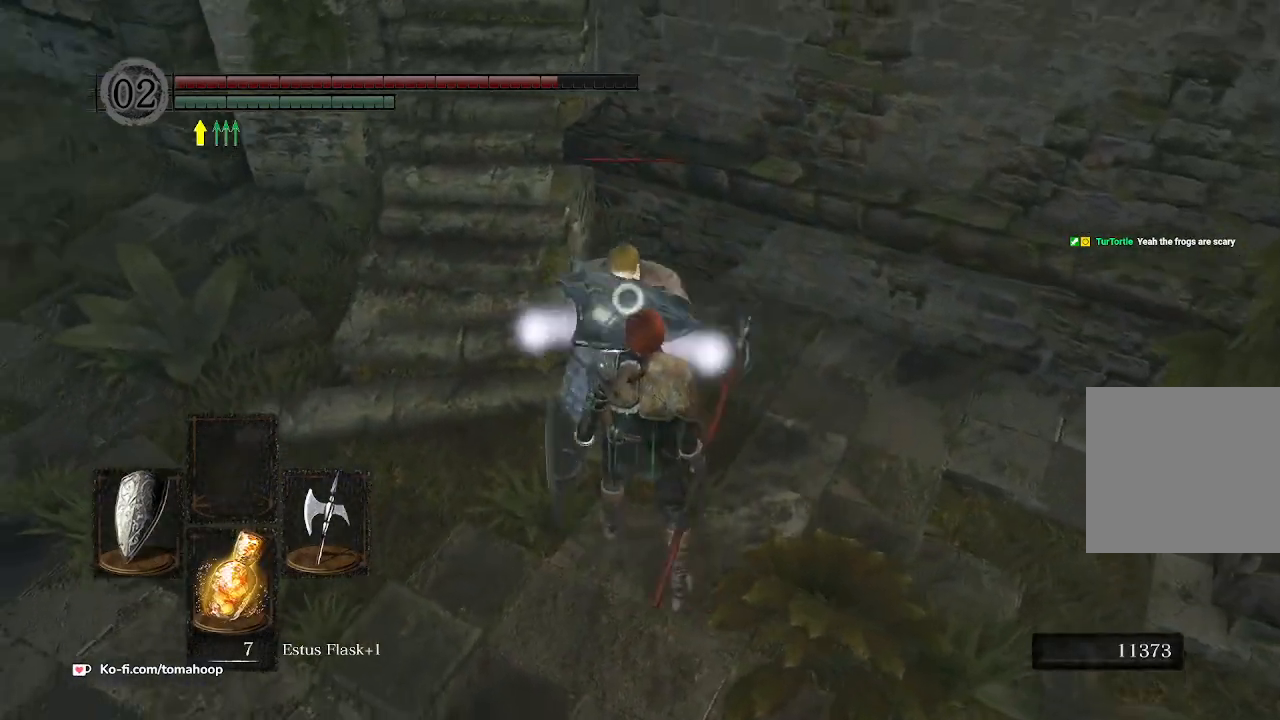
{"buttons": [], "left_stick": "down", "right_stick": "center", "events": [[300, "left_stick", "down"], [333, "B", "down"], [433, "B", "up"]]}